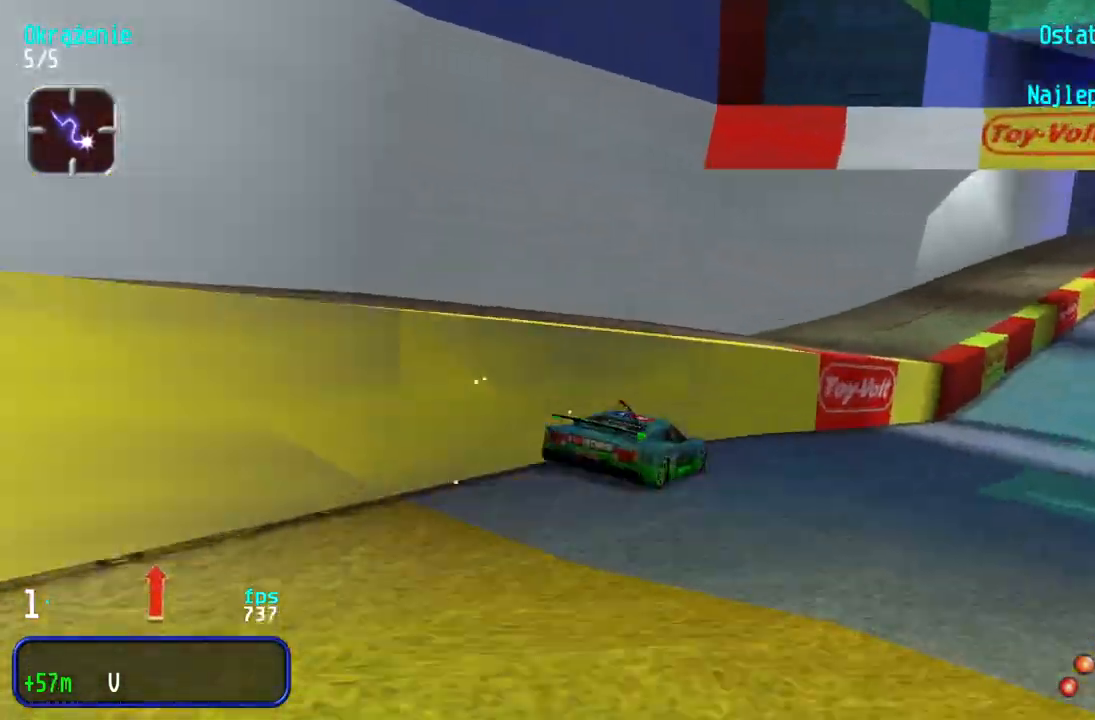
Gameplay with keyboard; each line is a JSON object with the keys held at the frame after it. "events" lists presses ("down") and releases ("up") of "down", "left", "right" and "up" between this image and that frame as [ms after this image, input, new state], when the widget could be followed in between. No other keys are recorded. Mouse input is not recorded.
{"keys": ["up"], "events": [[83, "right", "up"], [133, "right", "down"], [250, "right", "up"]]}
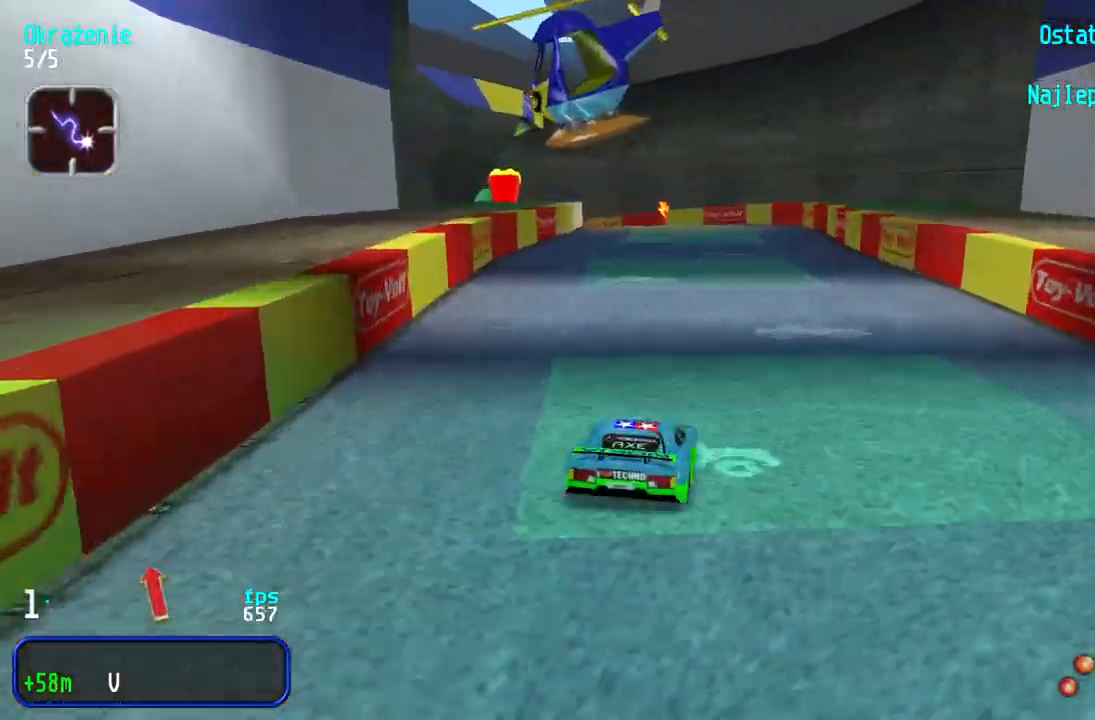
{"keys": ["left", "up"], "events": [[83, "left", "down"], [150, "left", "up"], [233, "left", "down"], [350, "left", "up"], [400, "left", "down"]]}
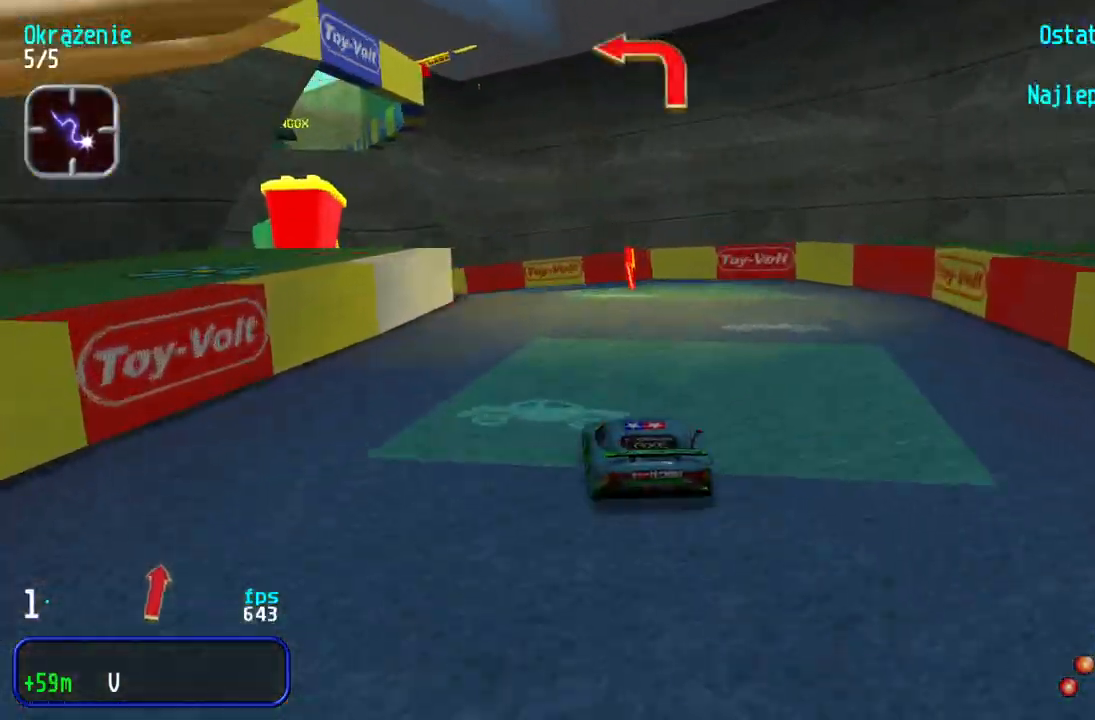
{"keys": ["left", "up"], "events": [[17, "left", "up"], [67, "left", "down"], [367, "left", "up"], [433, "left", "down"]]}
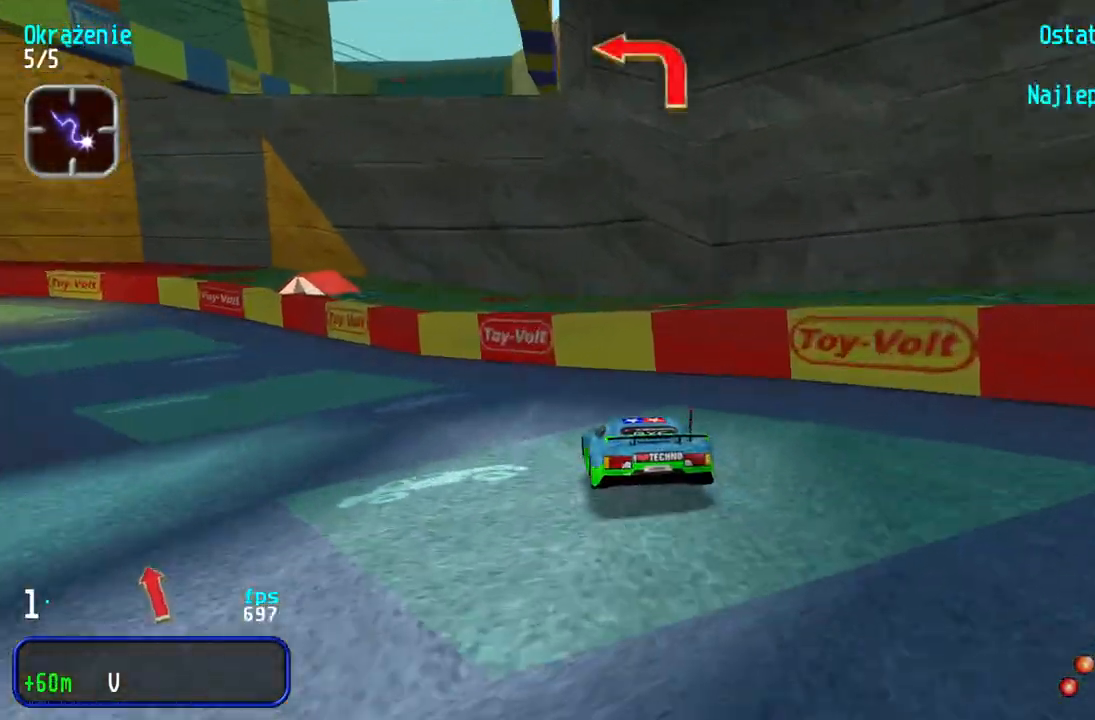
{"keys": ["left", "up"], "events": [[167, "left", "up"], [233, "left", "down"], [400, "left", "up"], [450, "left", "down"]]}
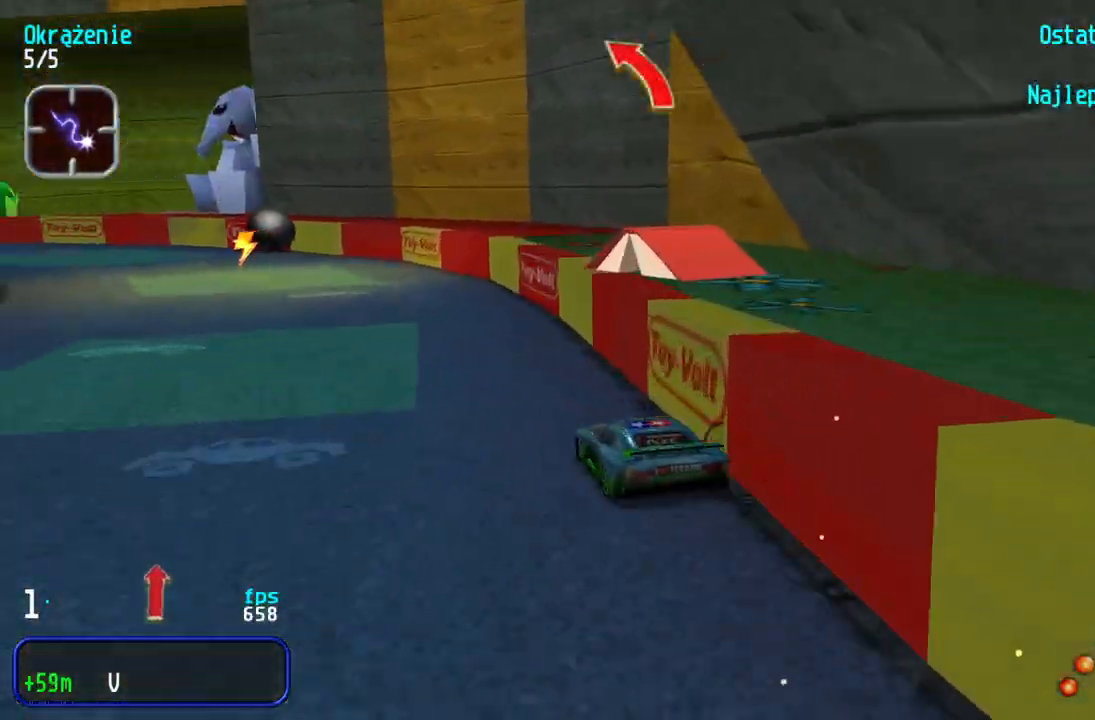
{"keys": ["left", "up"], "events": [[433, "left", "up"], [483, "left", "down"]]}
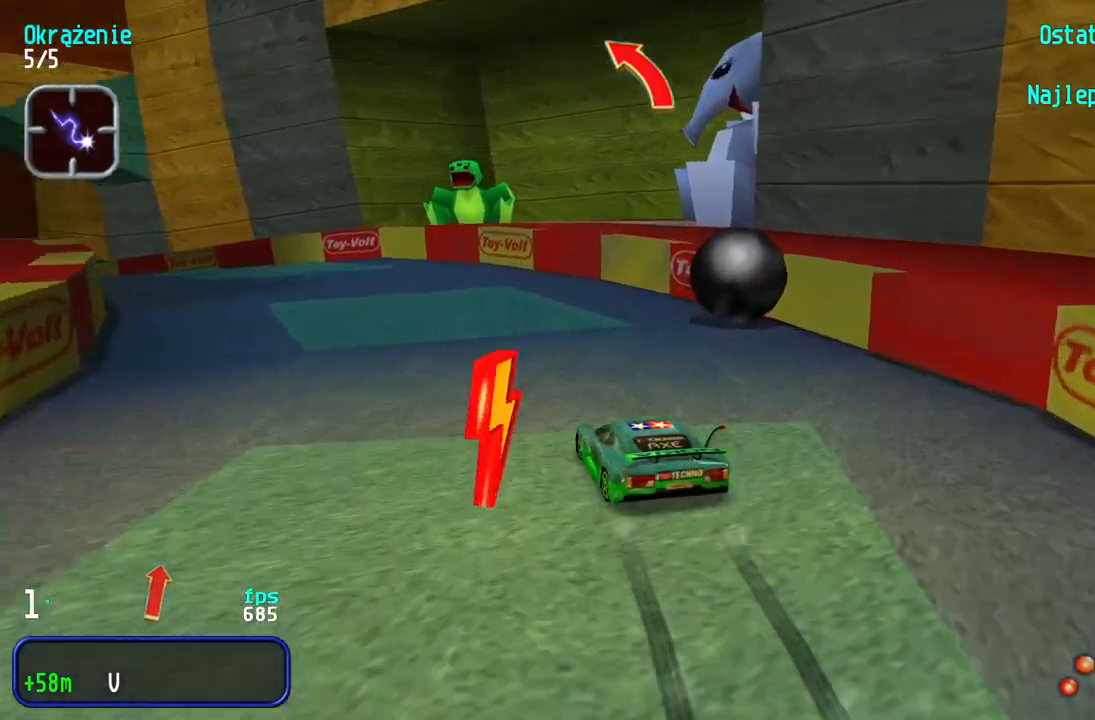
{"keys": ["left", "up"], "events": [[217, "left", "up"], [250, "left", "down"]]}
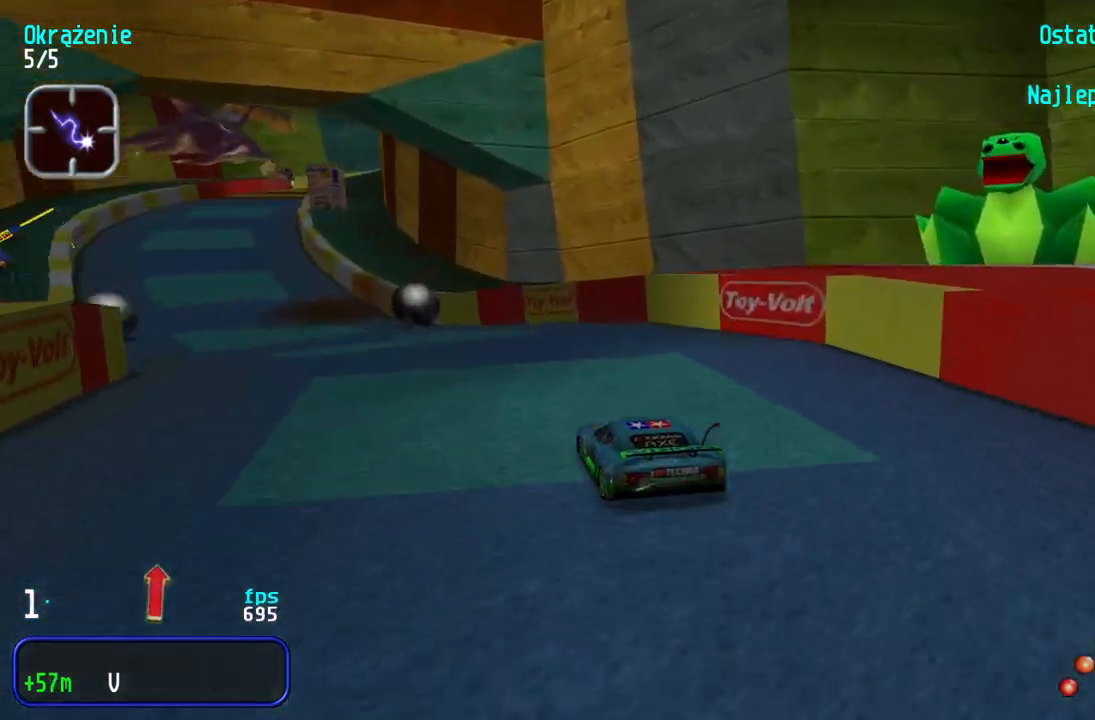
{"keys": ["left", "up"], "events": [[250, "left", "up"], [317, "left", "down"]]}
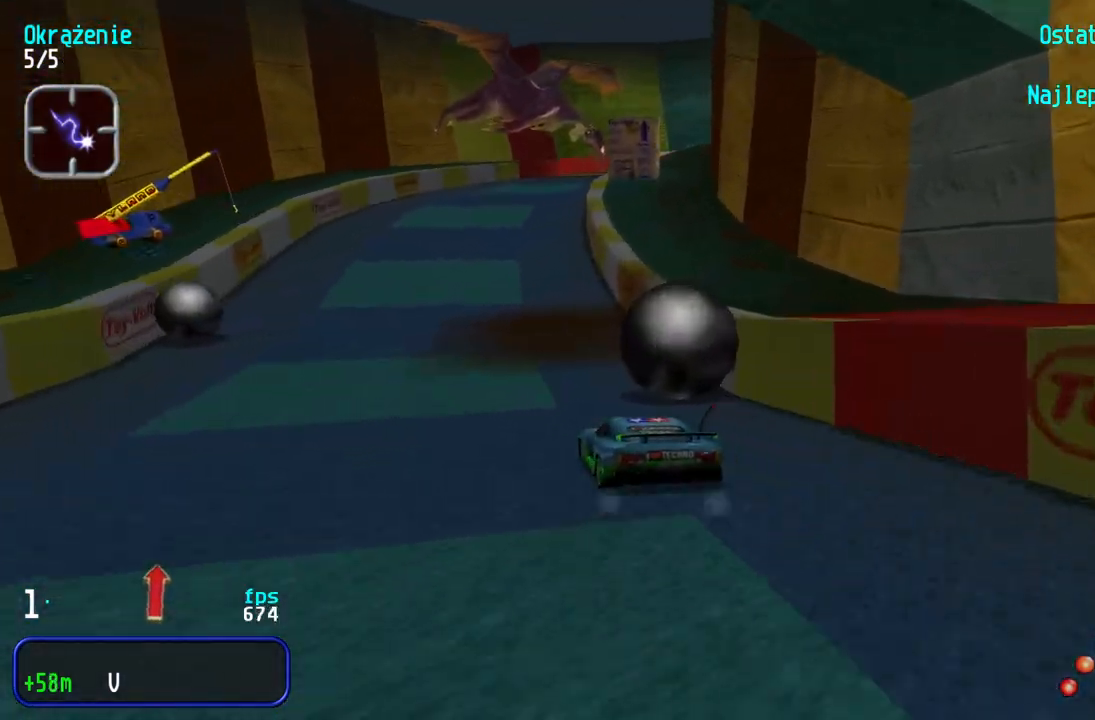
{"keys": ["up"], "events": [[17, "left", "up"], [317, "right", "down"], [400, "right", "up"]]}
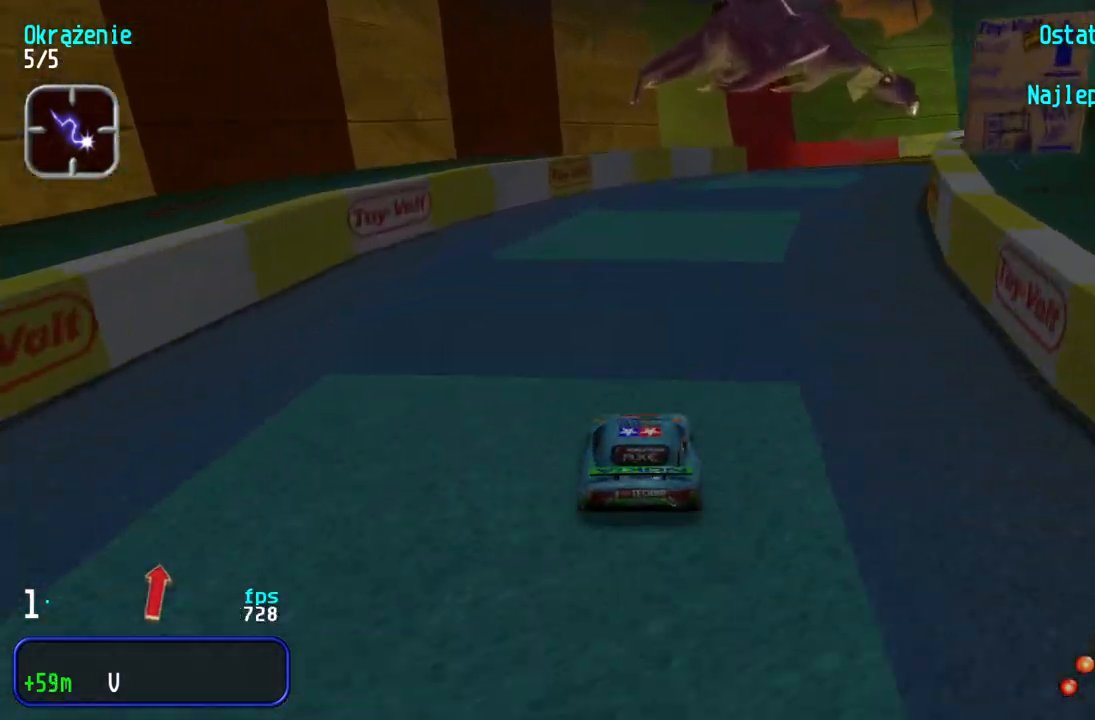
{"keys": ["right", "up"], "events": [[117, "right", "down"], [217, "right", "up"], [283, "right", "down"]]}
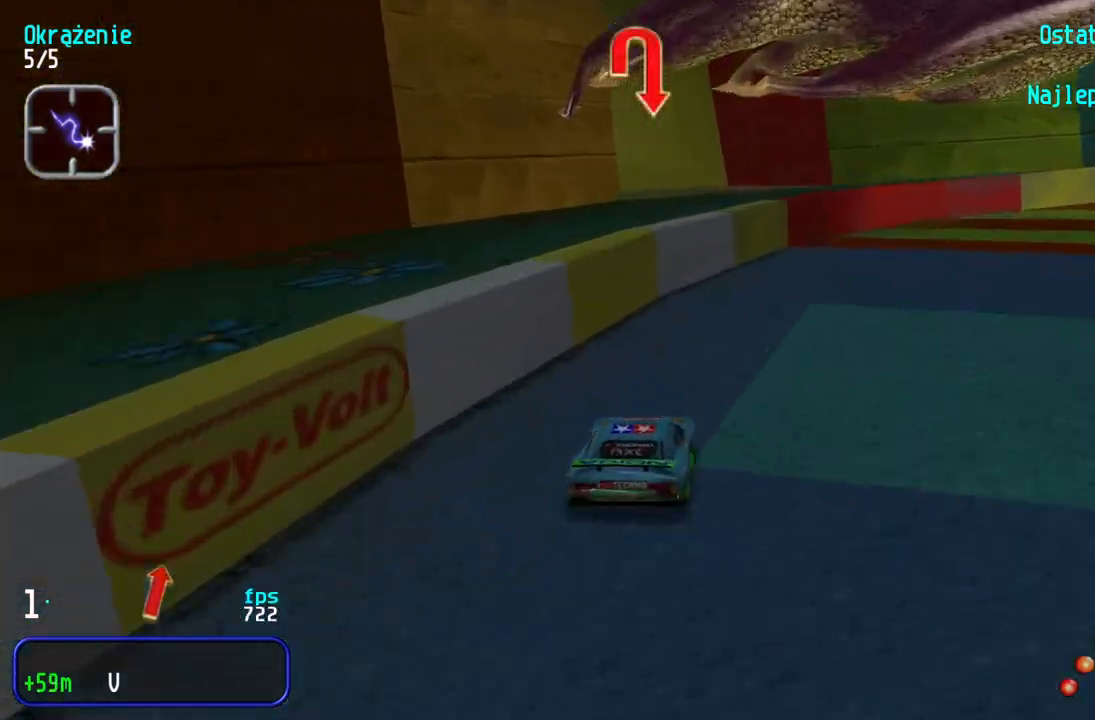
{"keys": ["right", "up"], "events": [[33, "right", "up"], [83, "right", "down"], [267, "right", "up"], [300, "right", "down"], [467, "right", "up"], [500, "right", "down"]]}
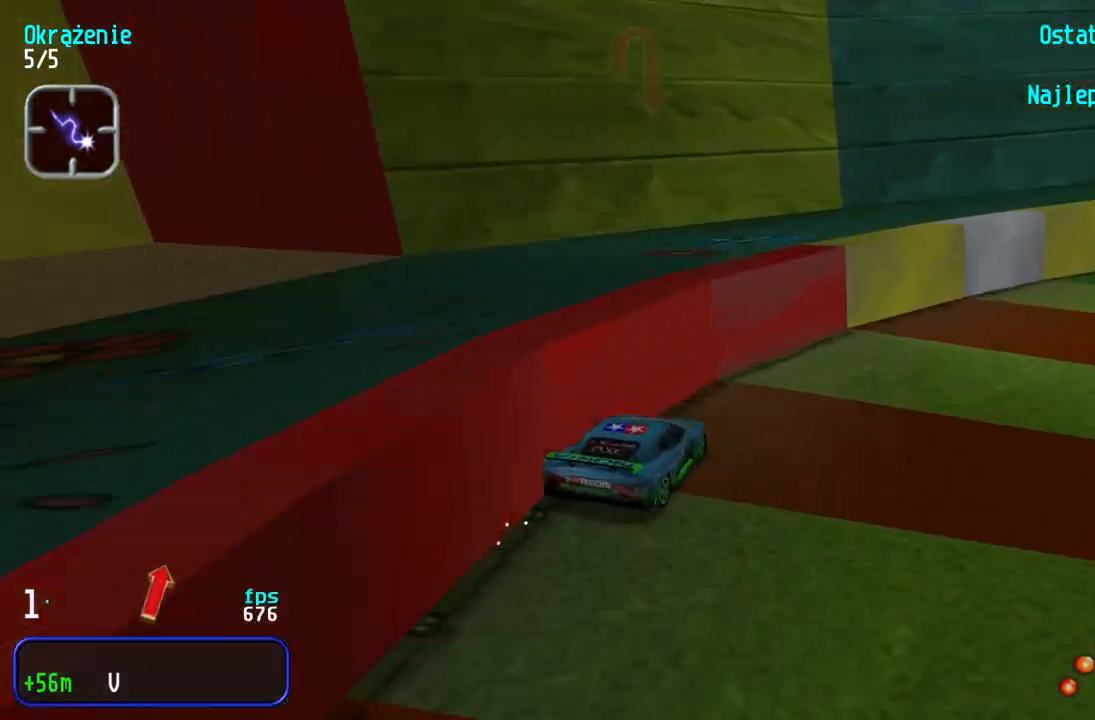
{"keys": ["right", "up"], "events": [[283, "right", "up"], [317, "right", "down"]]}
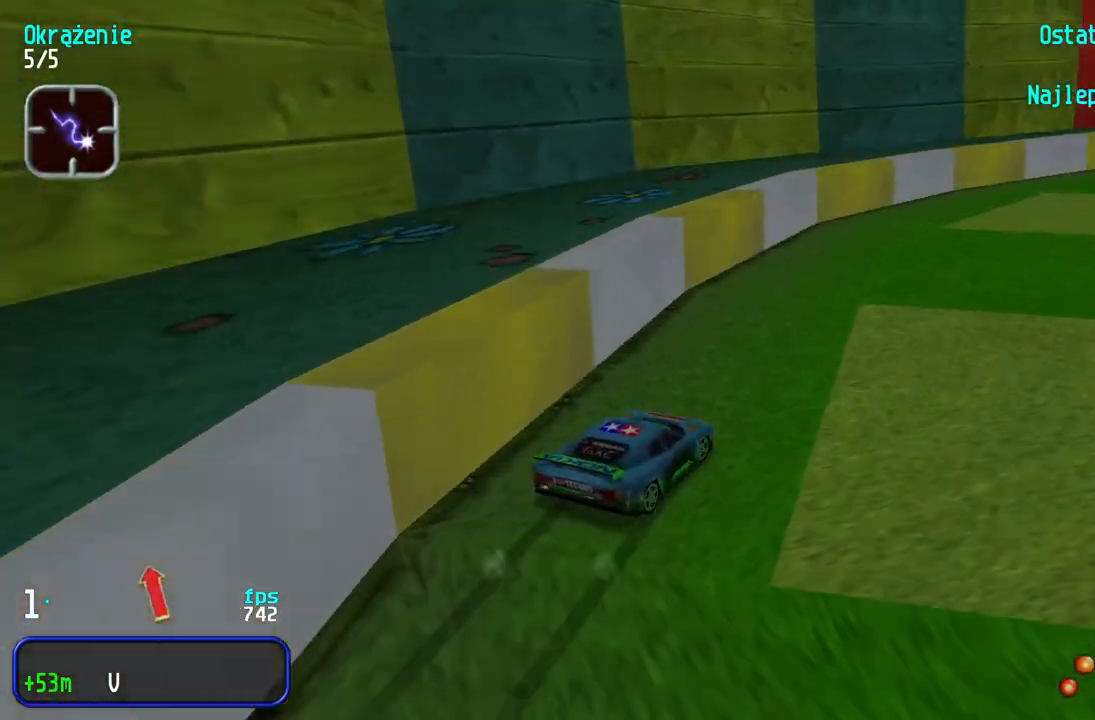
{"keys": ["up"], "events": [[67, "right", "up"], [100, "right", "down"], [267, "right", "up"], [317, "right", "down"], [433, "right", "up"]]}
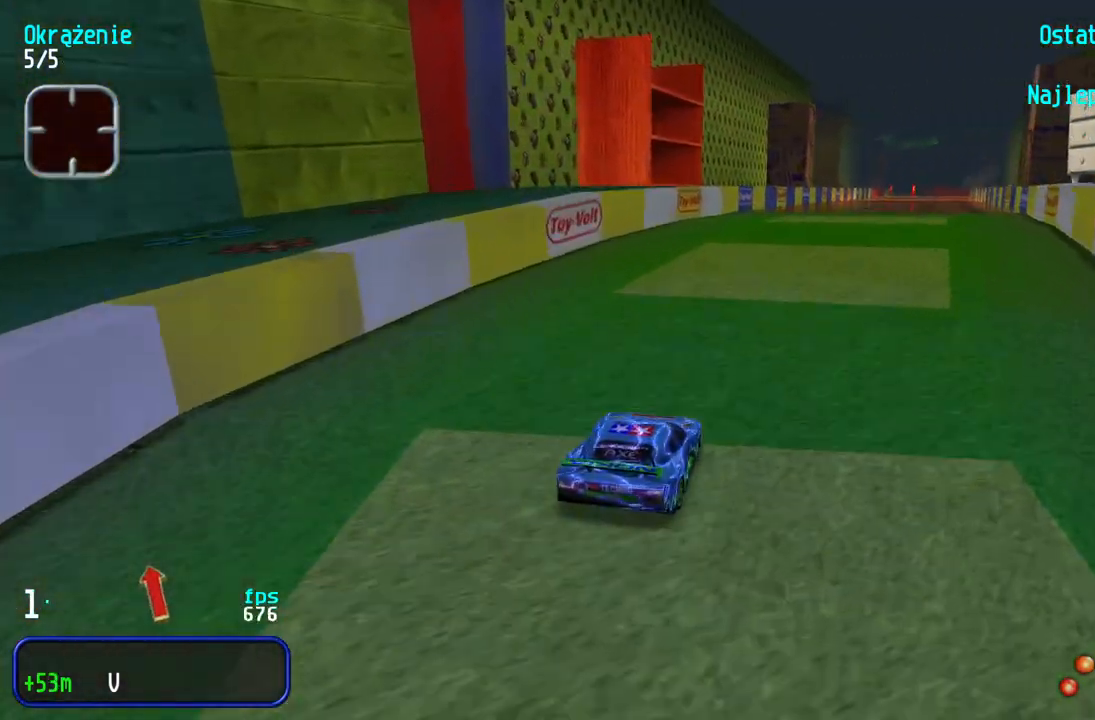
{"keys": ["up"], "events": [[17, "right", "down"], [67, "right", "up"], [183, "right", "down"], [267, "right", "up"], [383, "right", "down"], [417, "right", "up"]]}
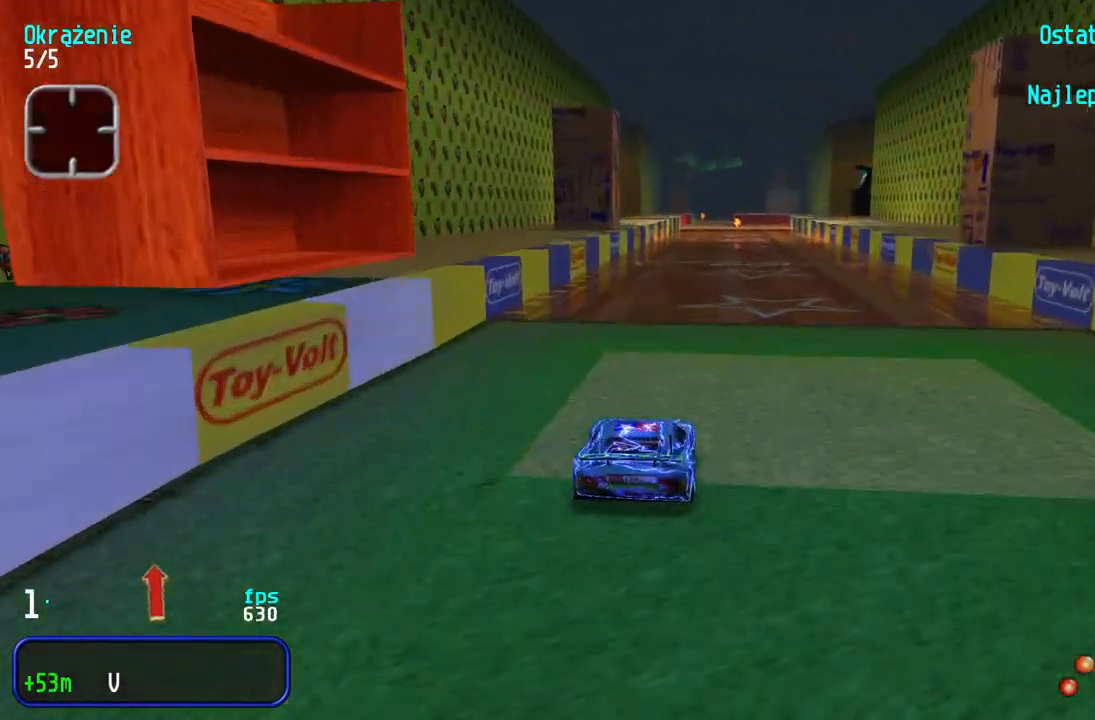
{"keys": ["up"], "events": [[433, "right", "down"], [483, "right", "up"]]}
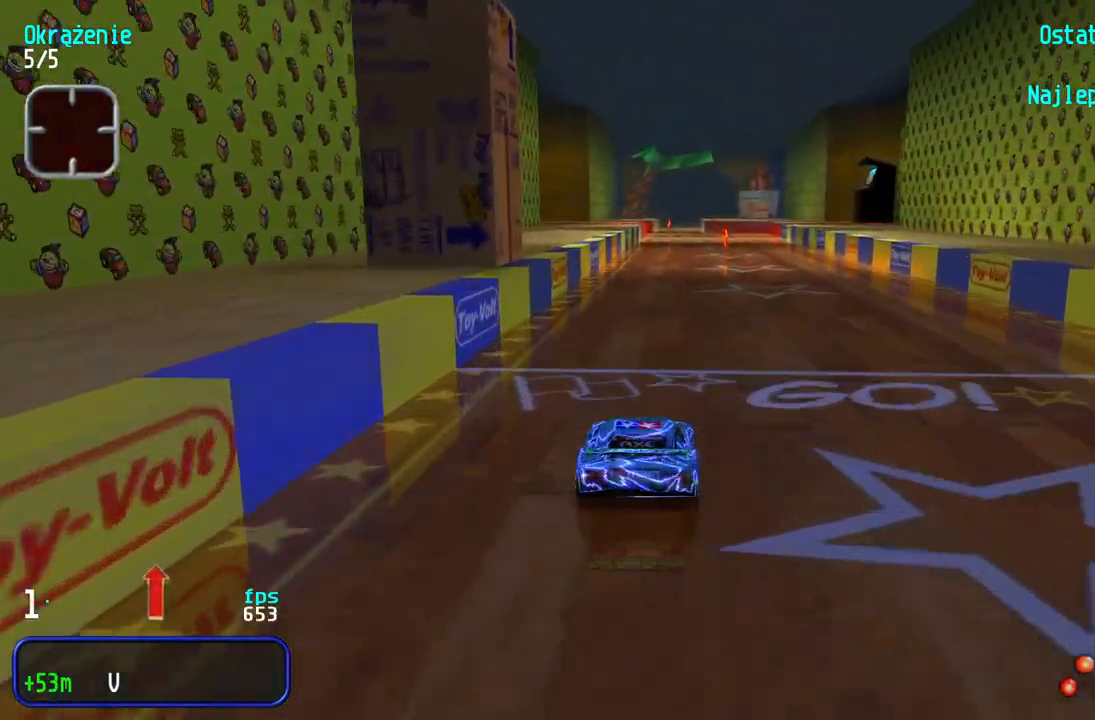
{"keys": [], "events": [[300, "up", "up"]]}
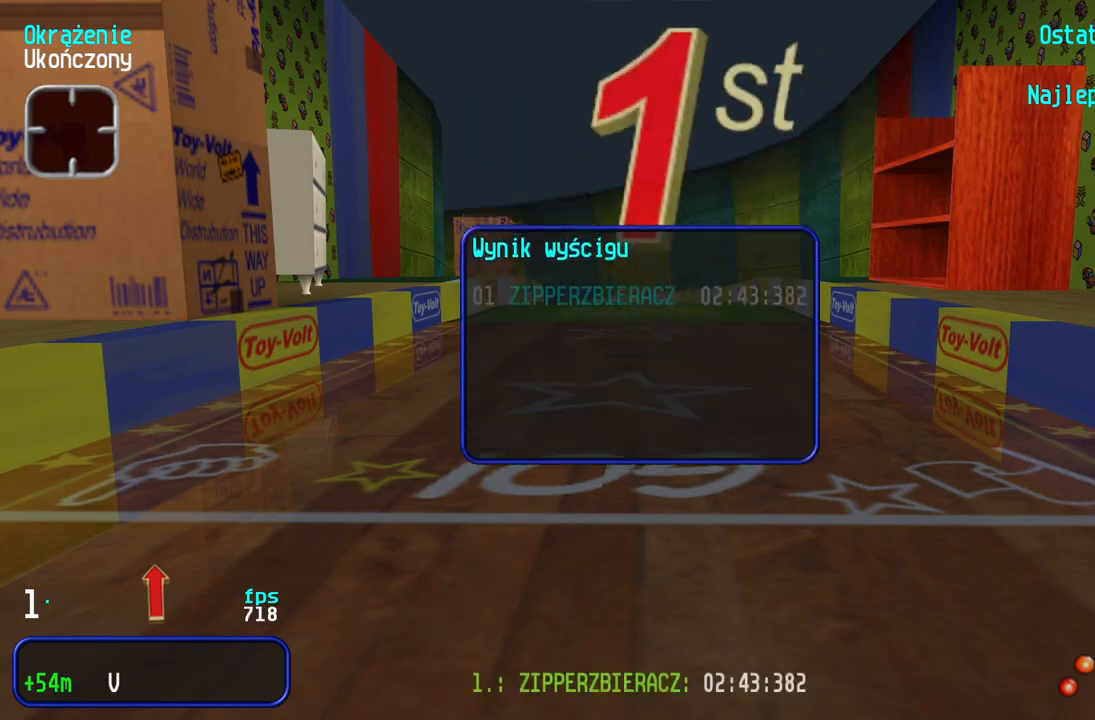
{"keys": [], "events": []}
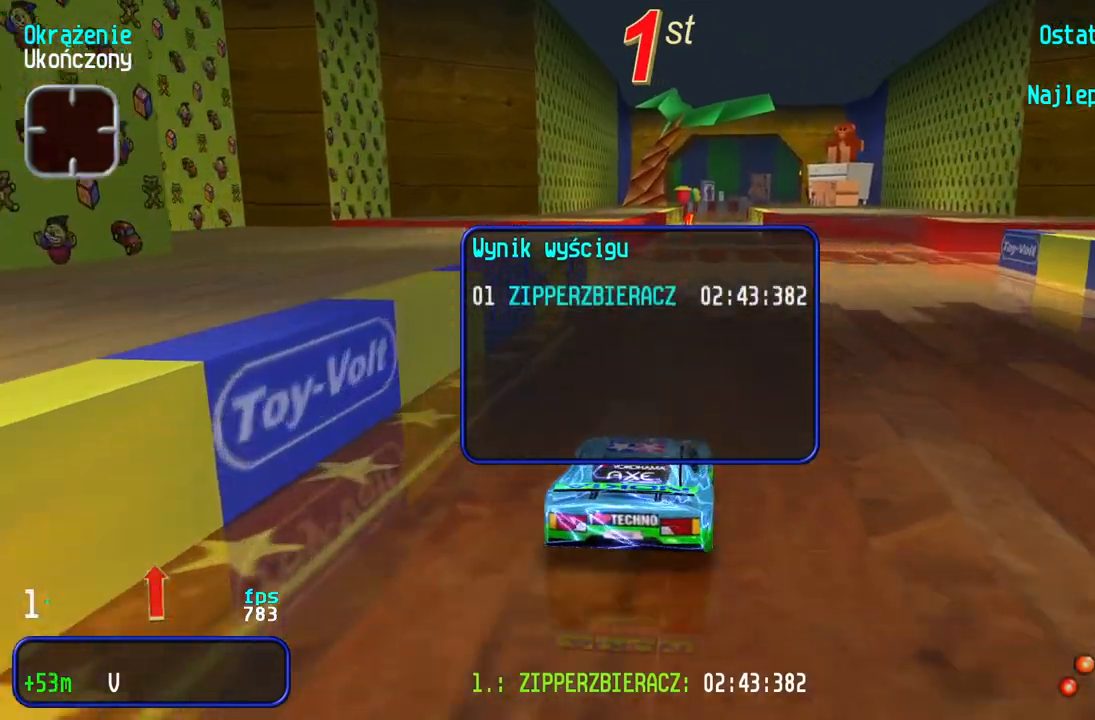
{"keys": [], "events": []}
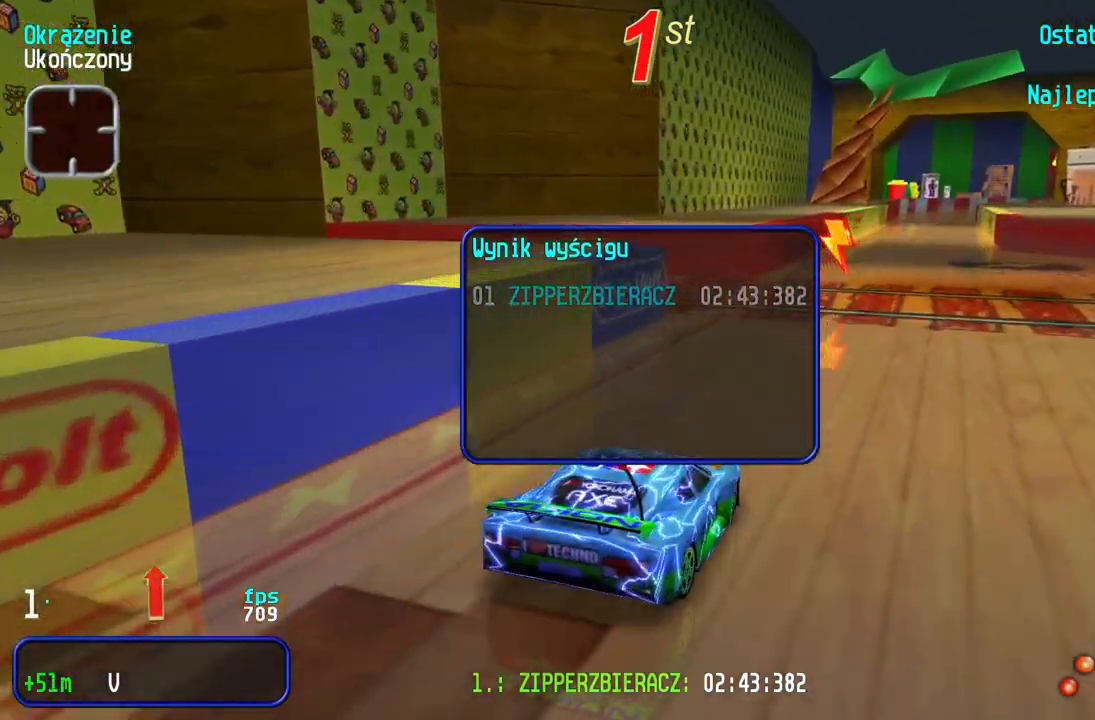
{"keys": ["left"], "events": [[50, "left", "down"]]}
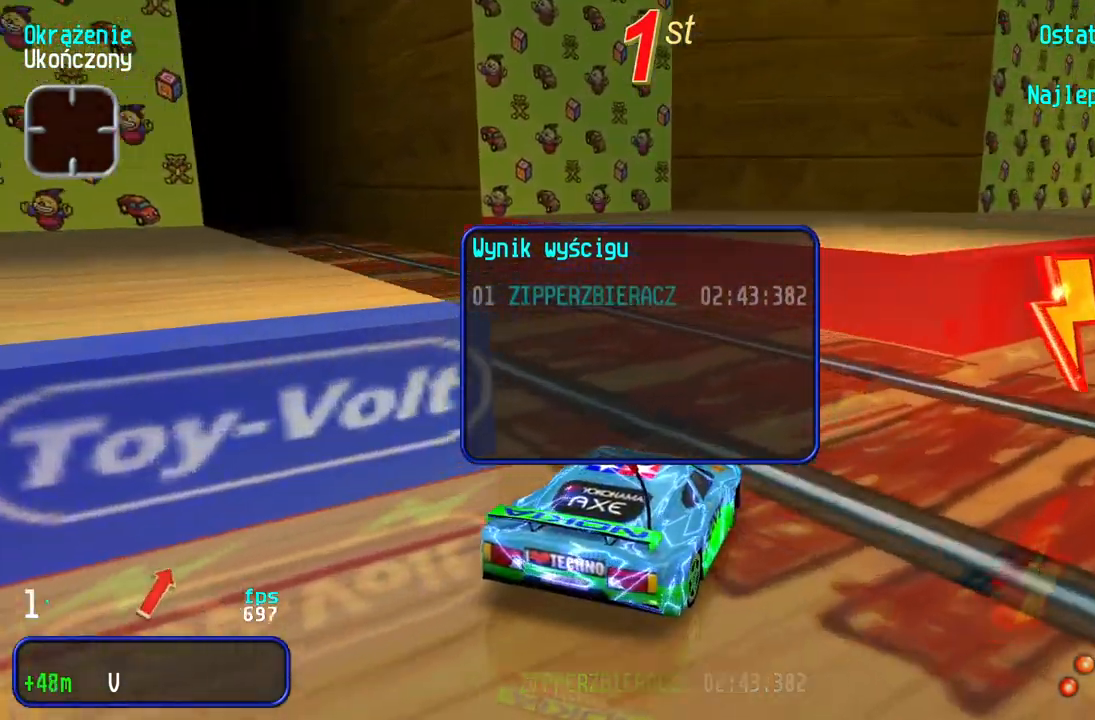
{"keys": [], "events": [[500, "left", "up"]]}
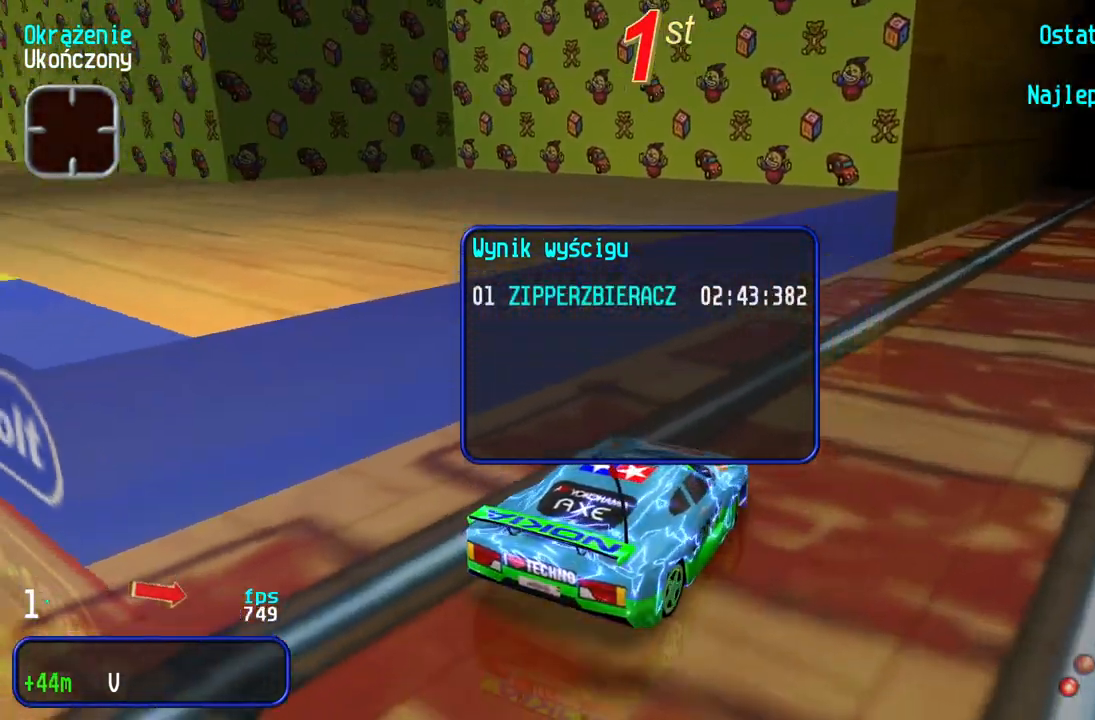
{"keys": ["right"], "events": [[100, "right", "down"]]}
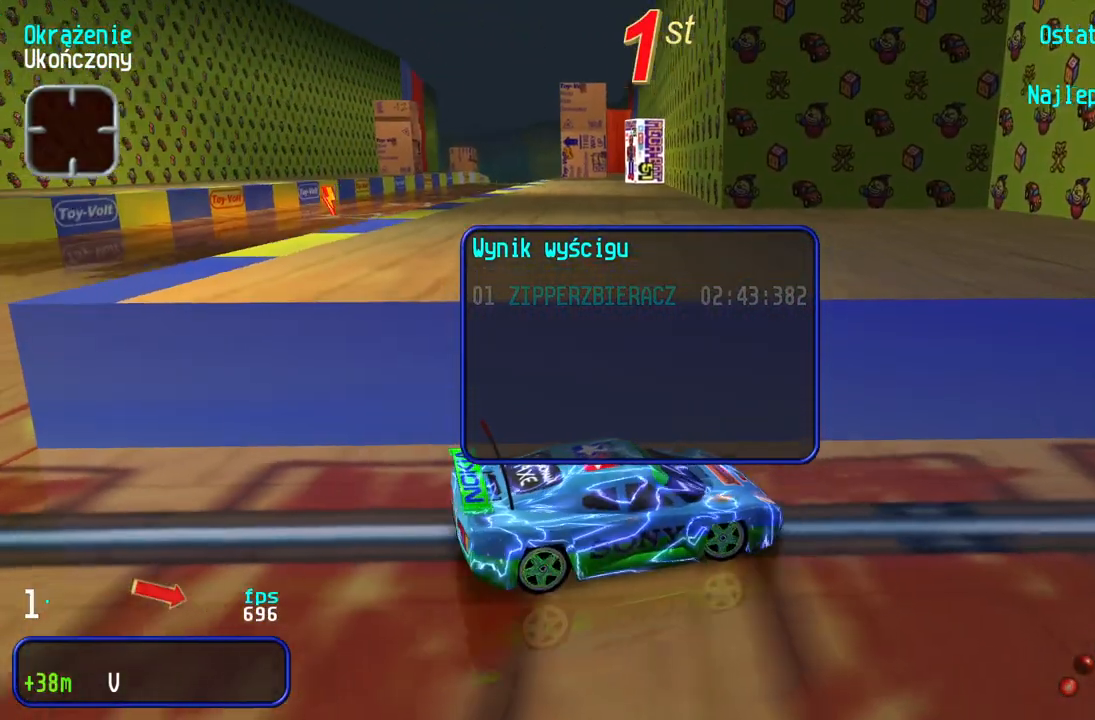
{"keys": ["right"], "events": [[100, "right", "up"], [183, "right", "down"]]}
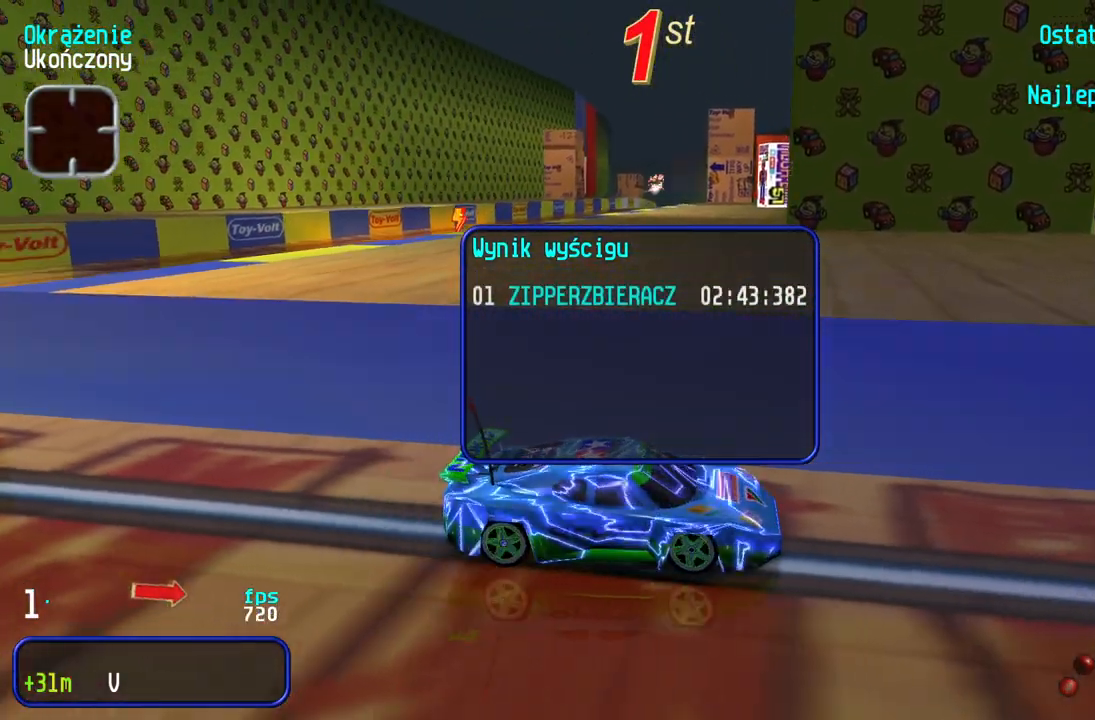
{"keys": ["left"], "events": [[333, "right", "up"], [483, "left", "down"]]}
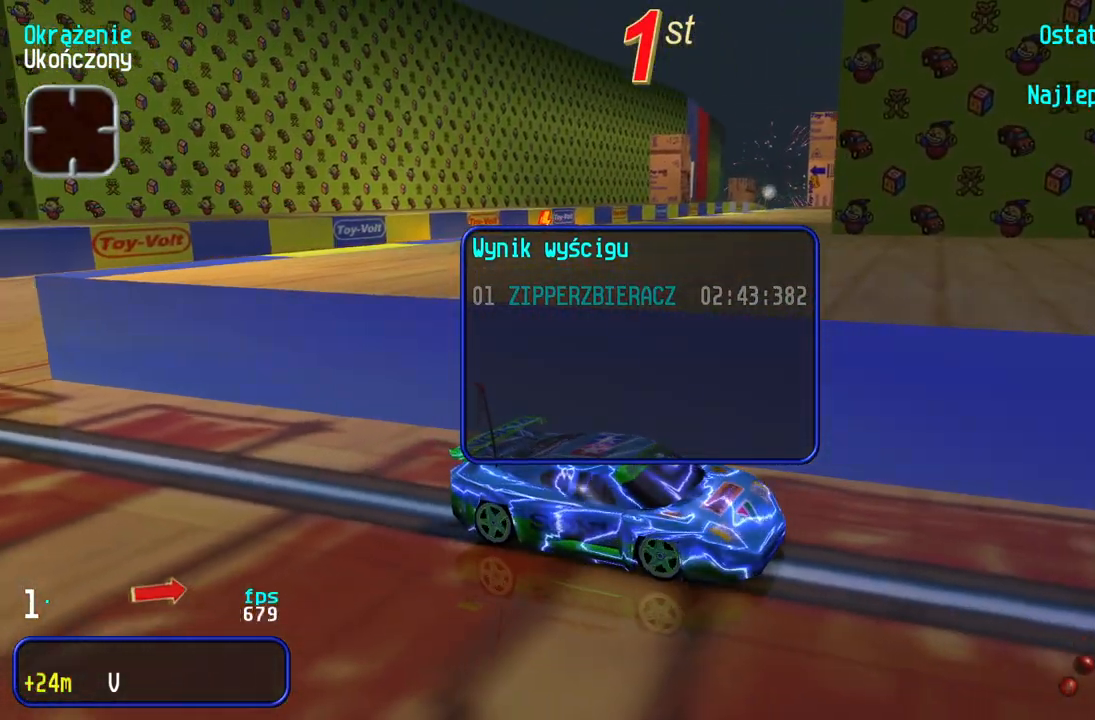
{"keys": ["up"], "events": [[17, "left", "up"], [117, "up", "down"], [217, "up", "up"], [417, "up", "down"]]}
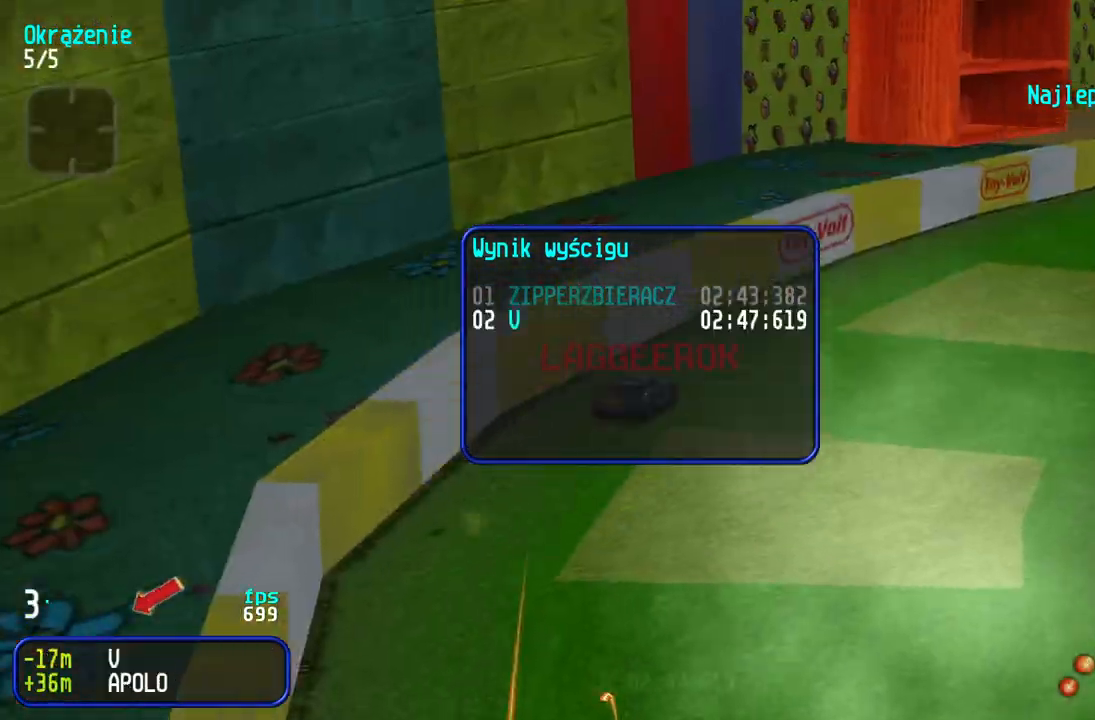
{"keys": [], "events": [[17, "up", "up"], [367, "up", "down"], [483, "up", "up"]]}
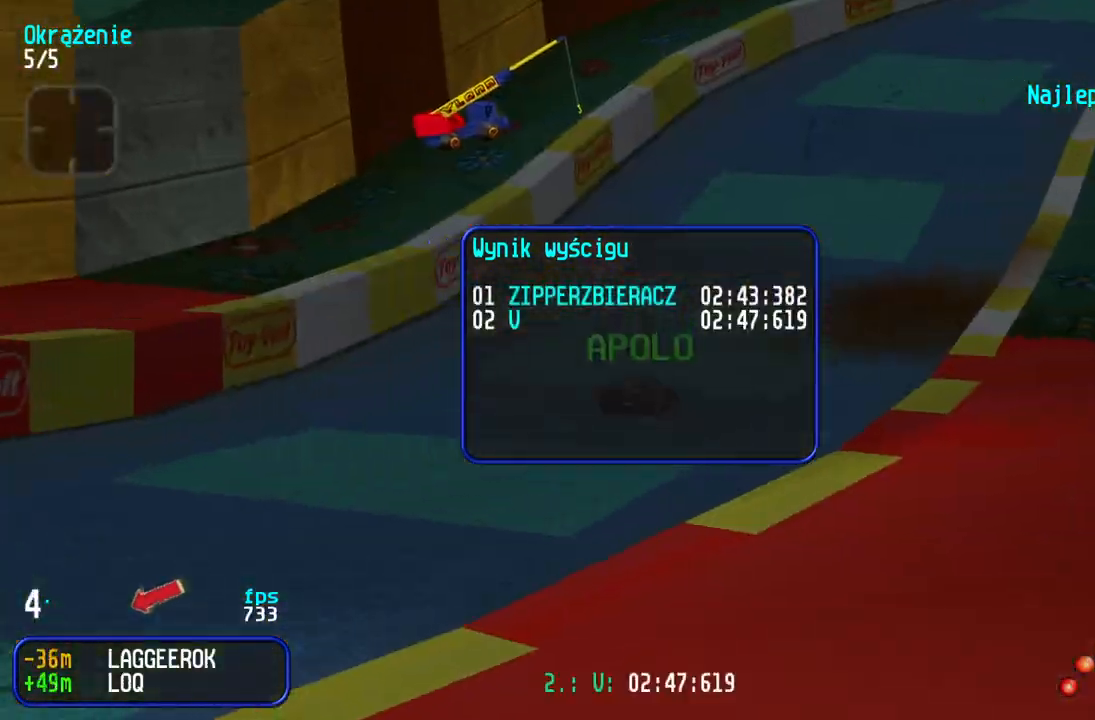
{"keys": [], "events": []}
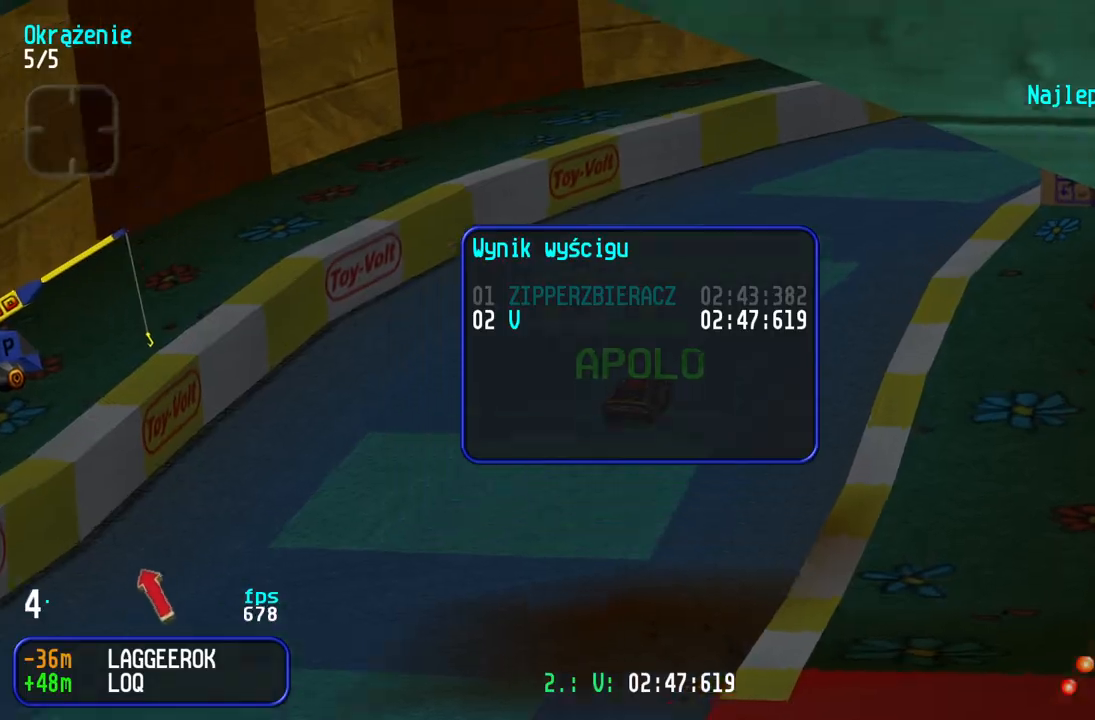
{"keys": [], "events": [[233, "up", "down"], [333, "up", "up"]]}
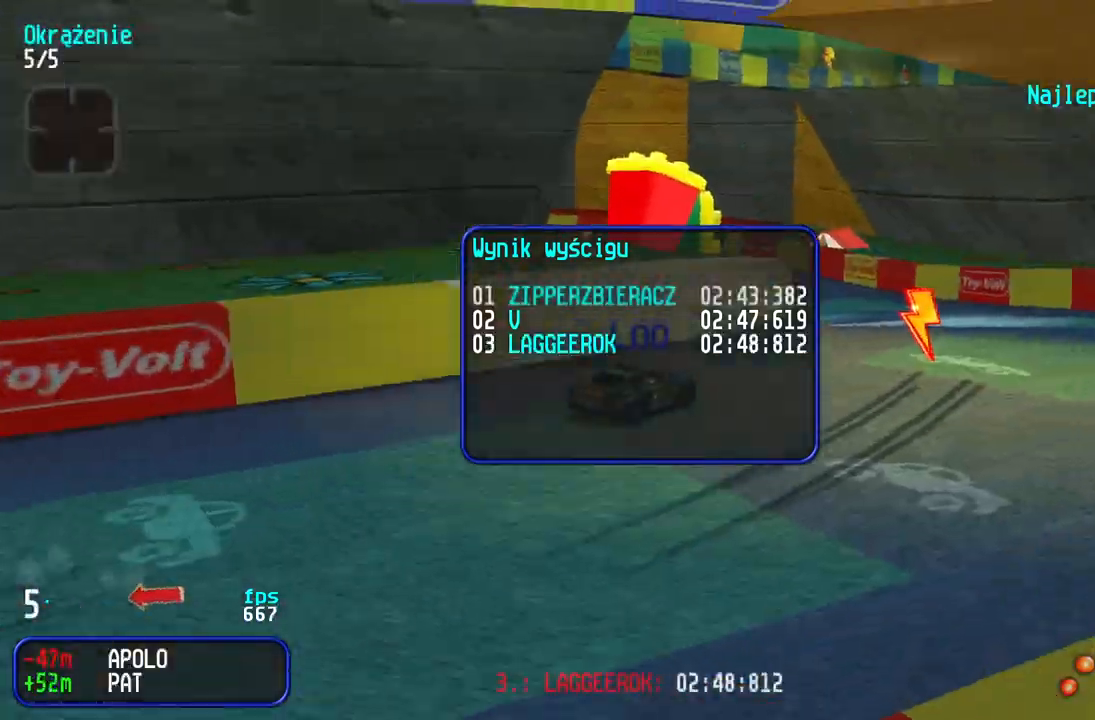
{"keys": [], "events": [[200, "up", "down"], [317, "up", "up"]]}
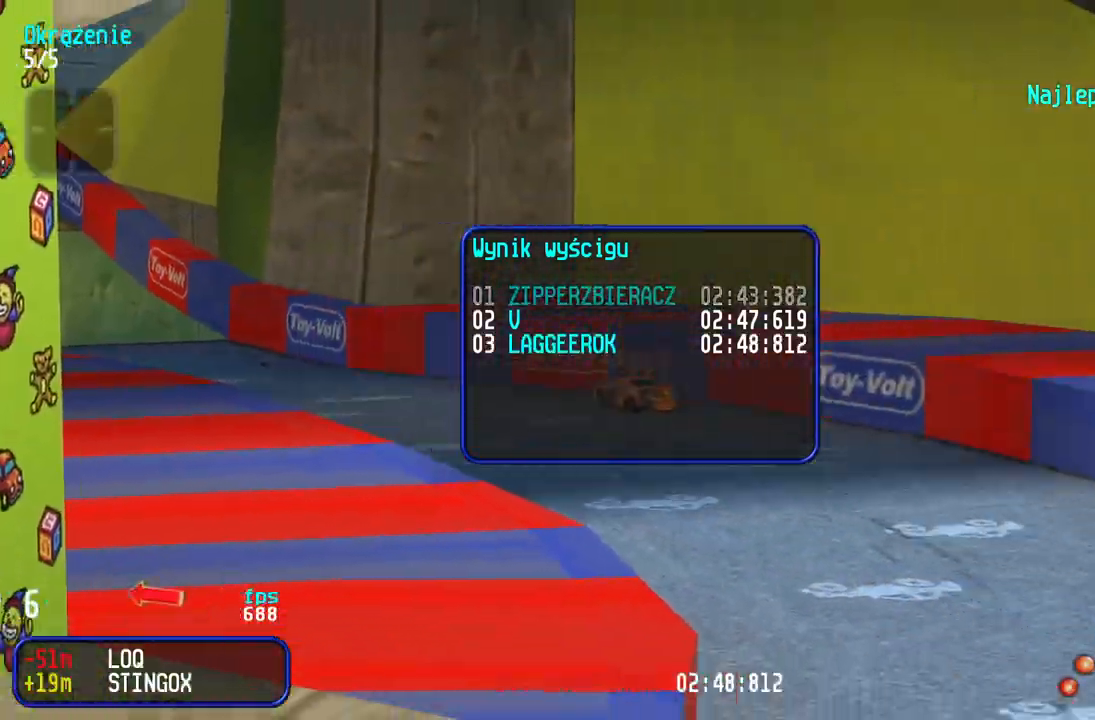
{"keys": [], "events": []}
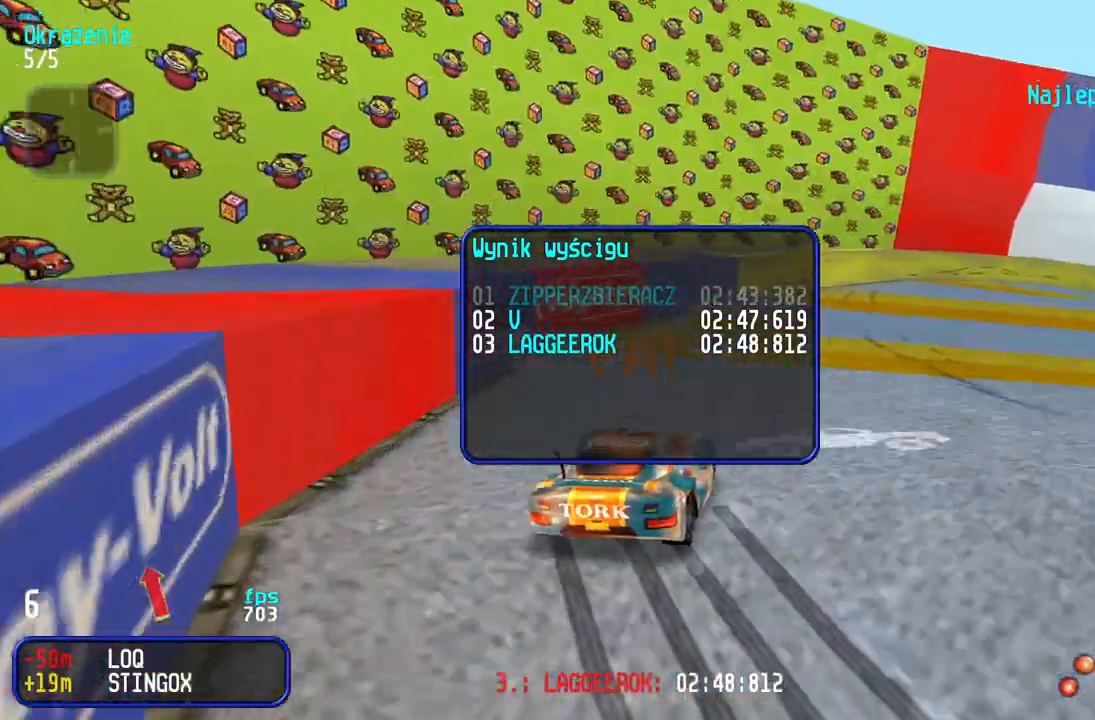
{"keys": [], "events": [[417, "up", "down"], [500, "up", "up"]]}